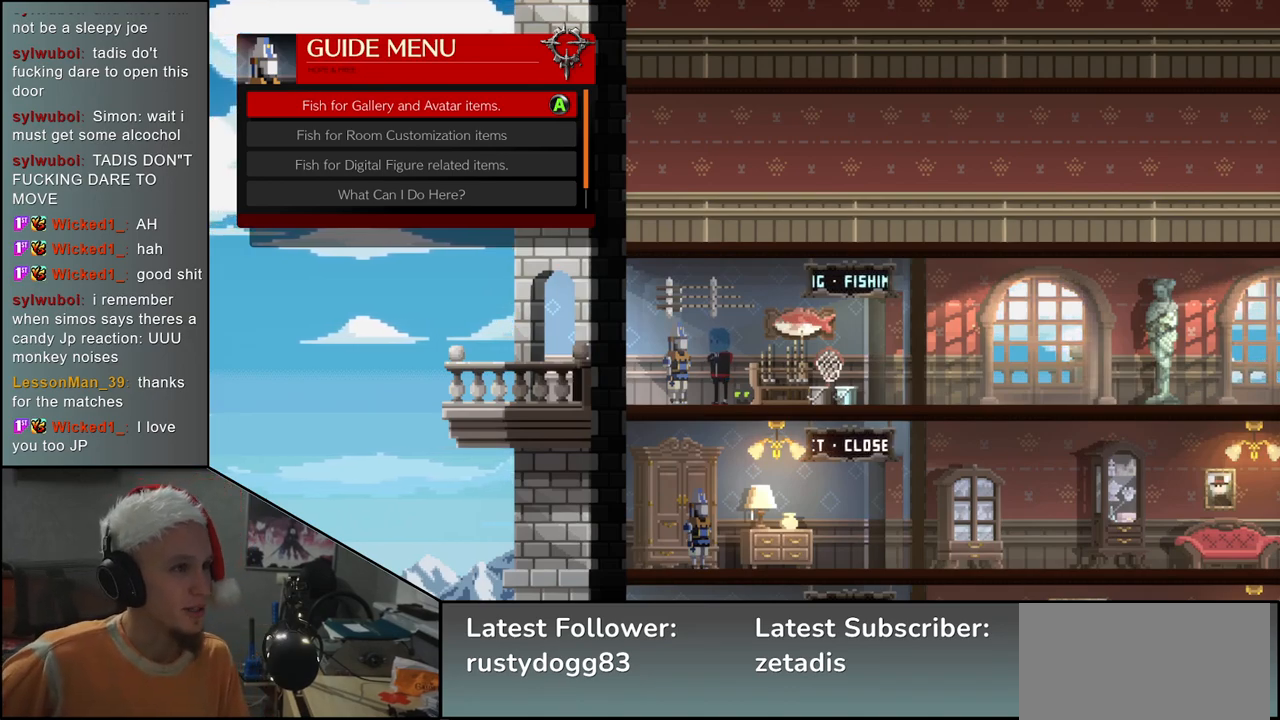
Gameplay with a controller (arcade stick); each line is a JSON object with the inputs held at the frame after it. "events" lists button and stick changes between this image and that frame as [ms after this image, input, new state], when the widget could be followed in between. Not read: L3 R3.
{"buttons": [], "left_stick": "center", "events": [[133, "L1", "down"], [217, "L1", "up"]]}
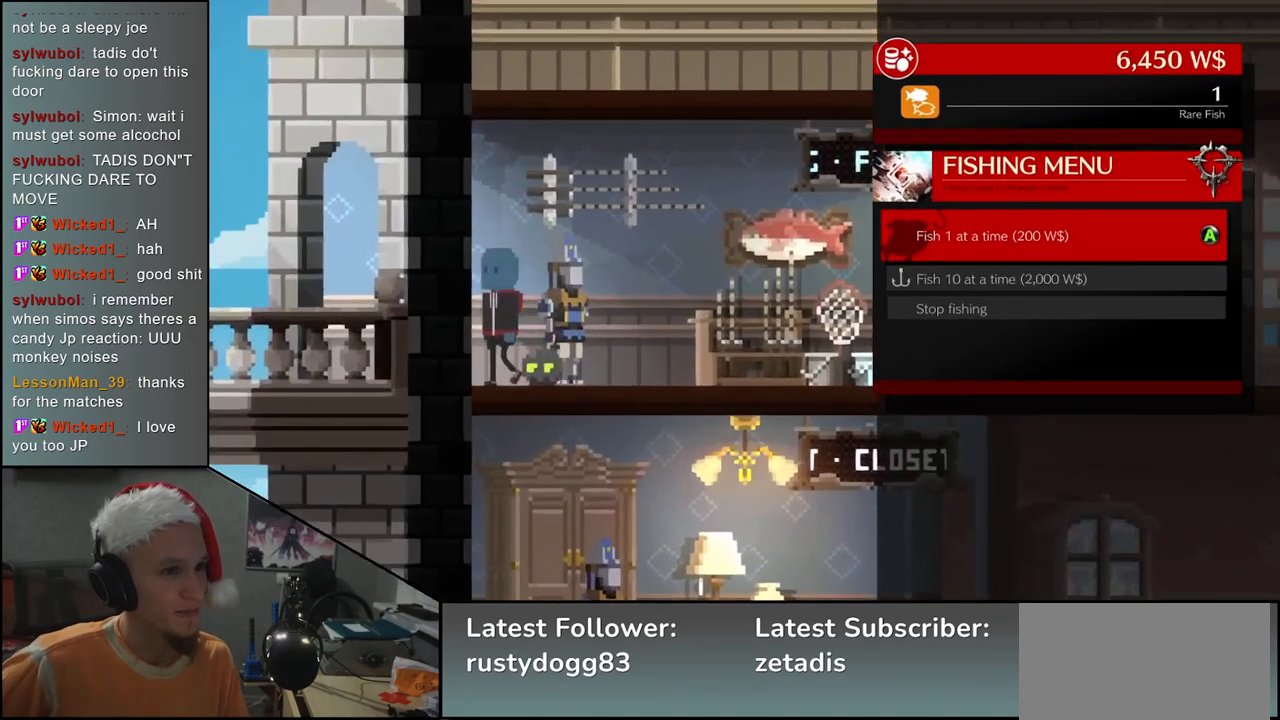
{"buttons": [], "left_stick": "center", "events": []}
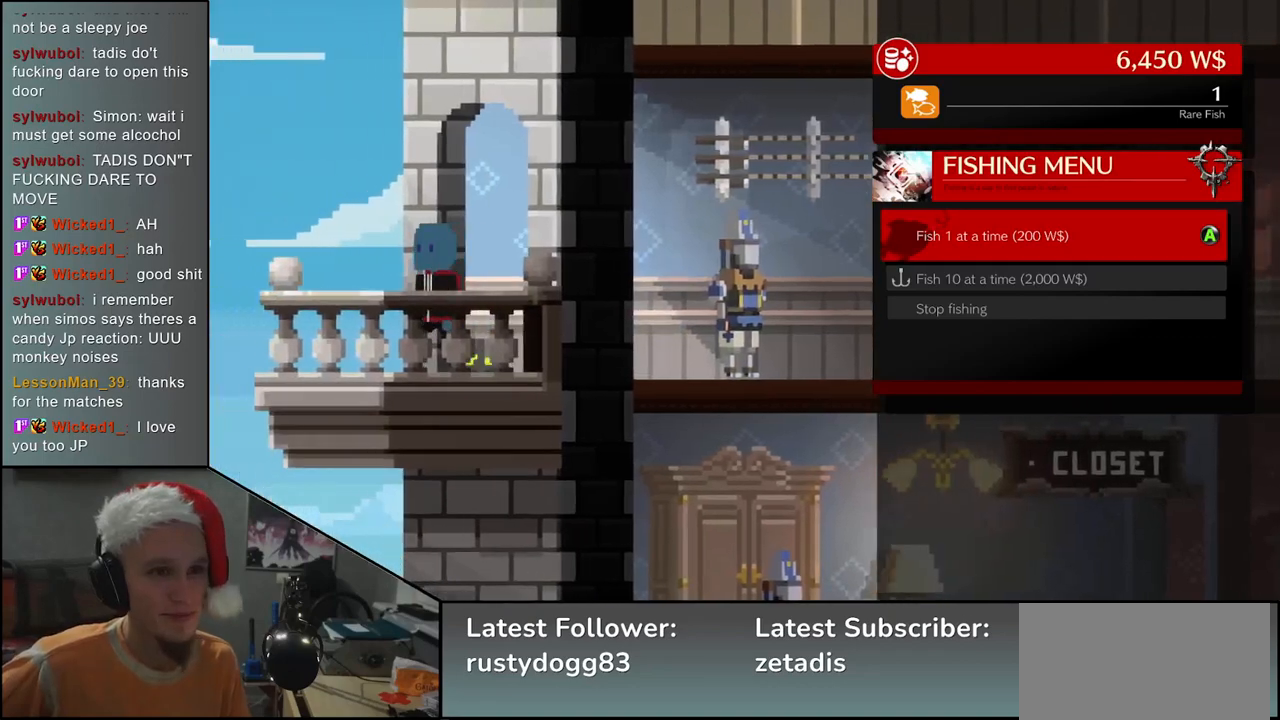
{"buttons": [], "left_stick": "down", "events": [[433, "left_stick", "down"]]}
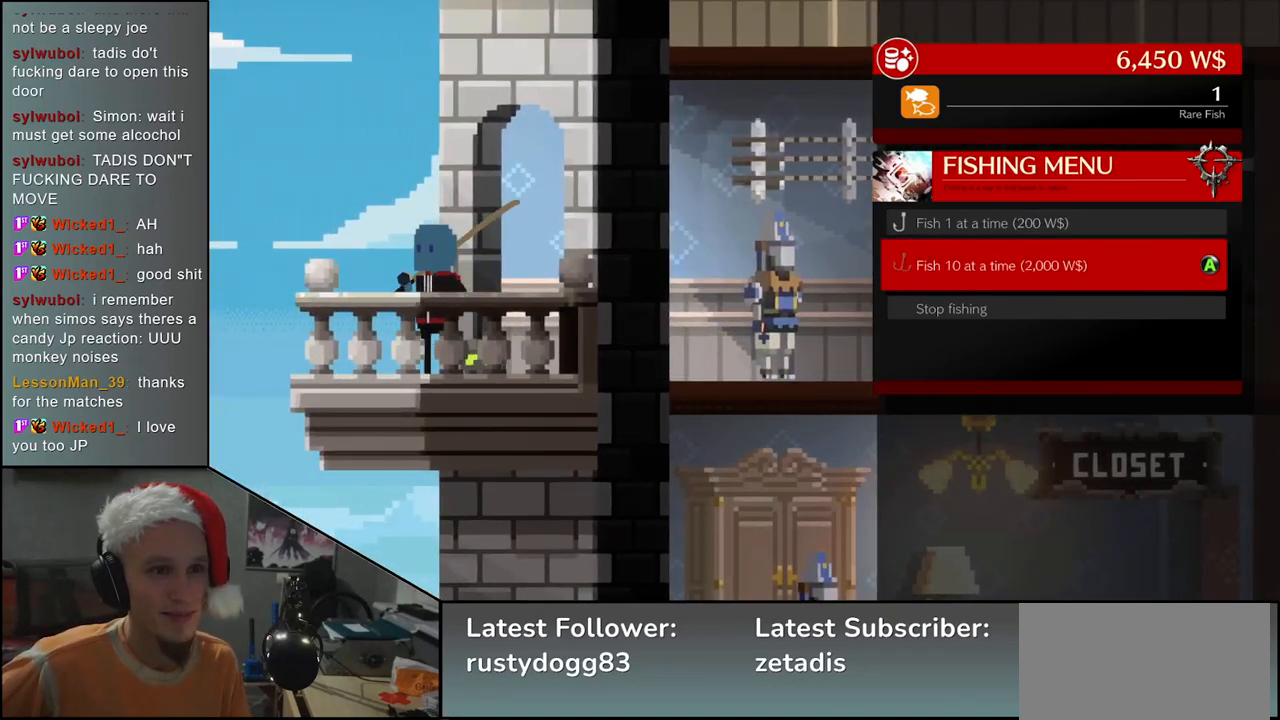
{"buttons": [], "left_stick": "center", "events": [[17, "left_stick", "center"]]}
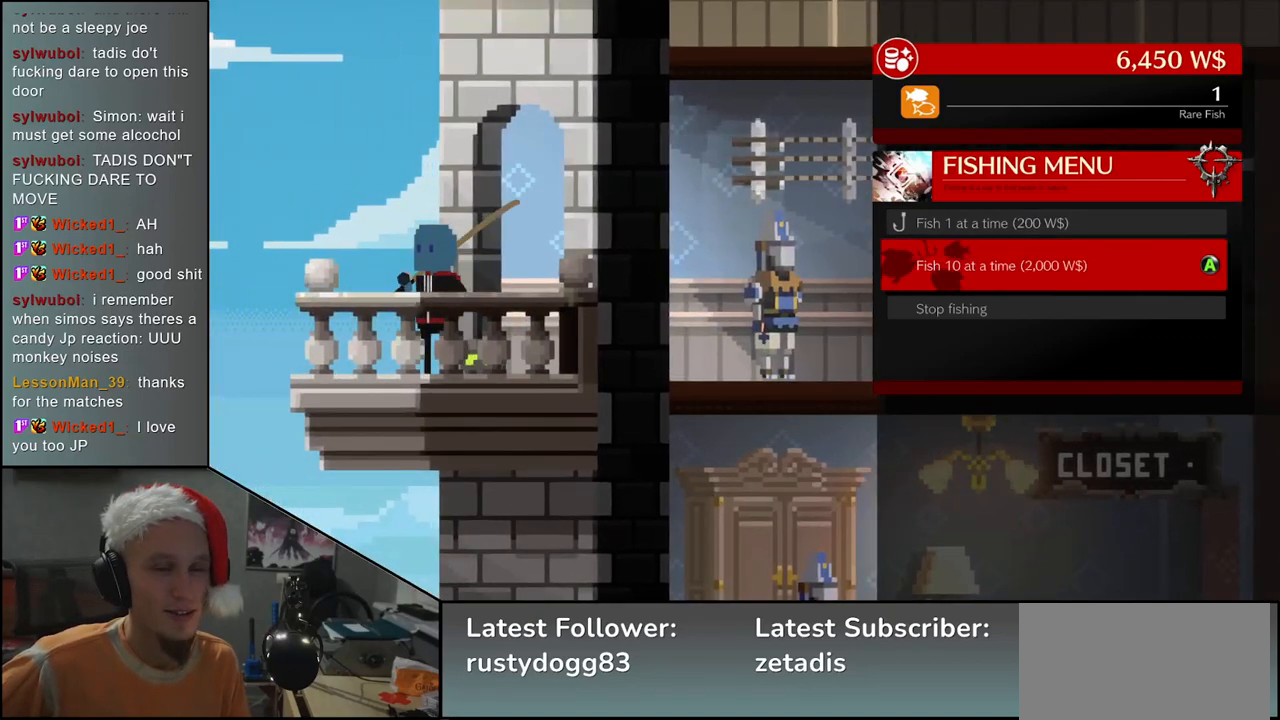
{"buttons": [], "left_stick": "center", "events": []}
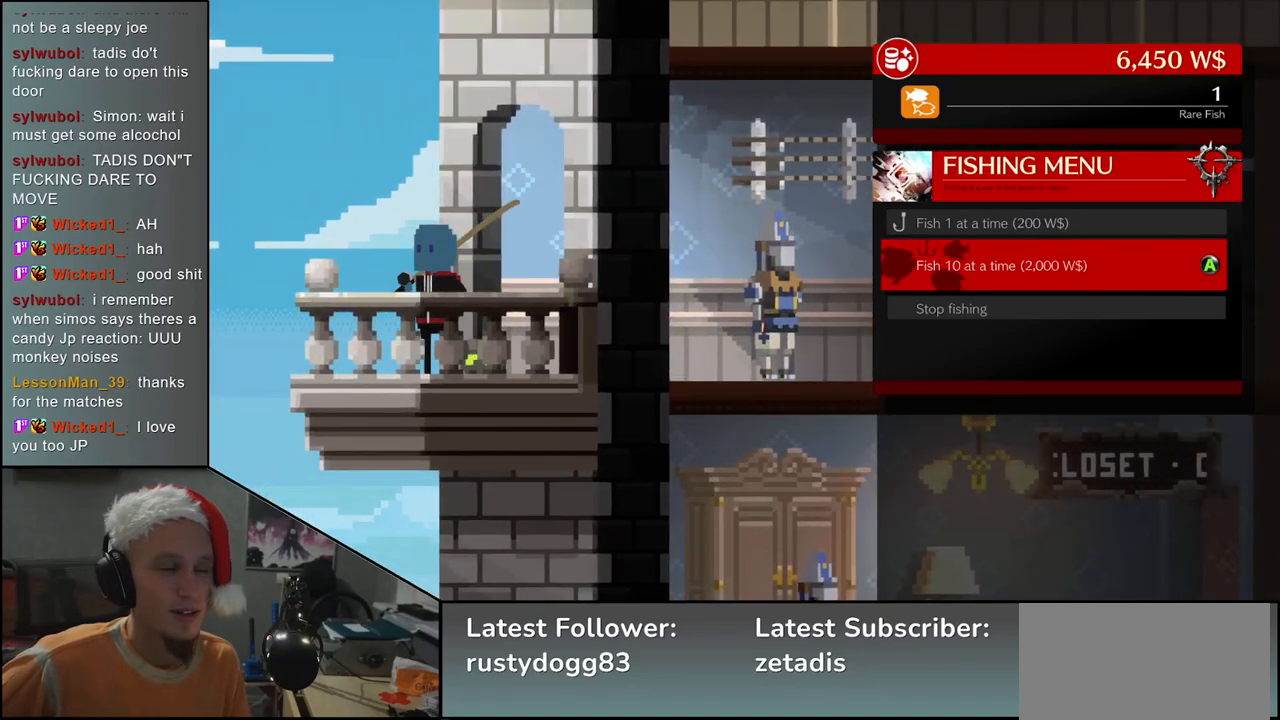
{"buttons": [], "left_stick": "center", "events": []}
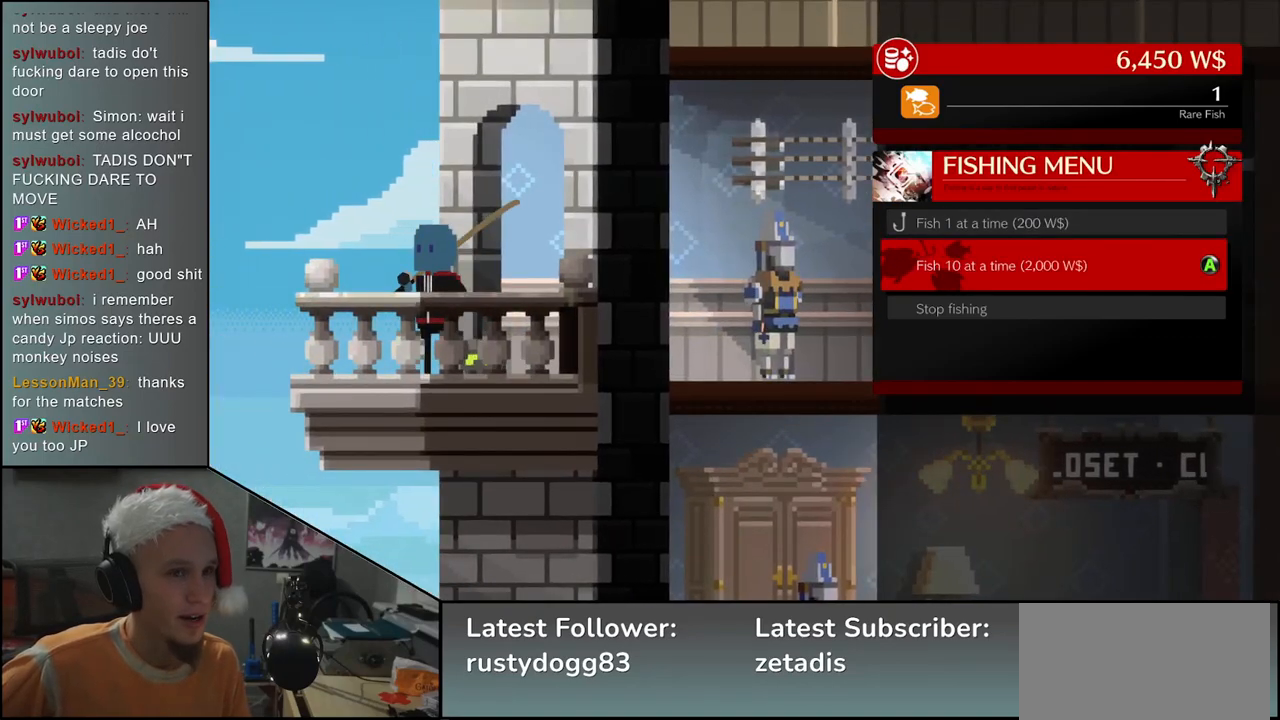
{"buttons": [], "left_stick": "center", "events": [[83, "L1", "down"], [150, "L1", "up"]]}